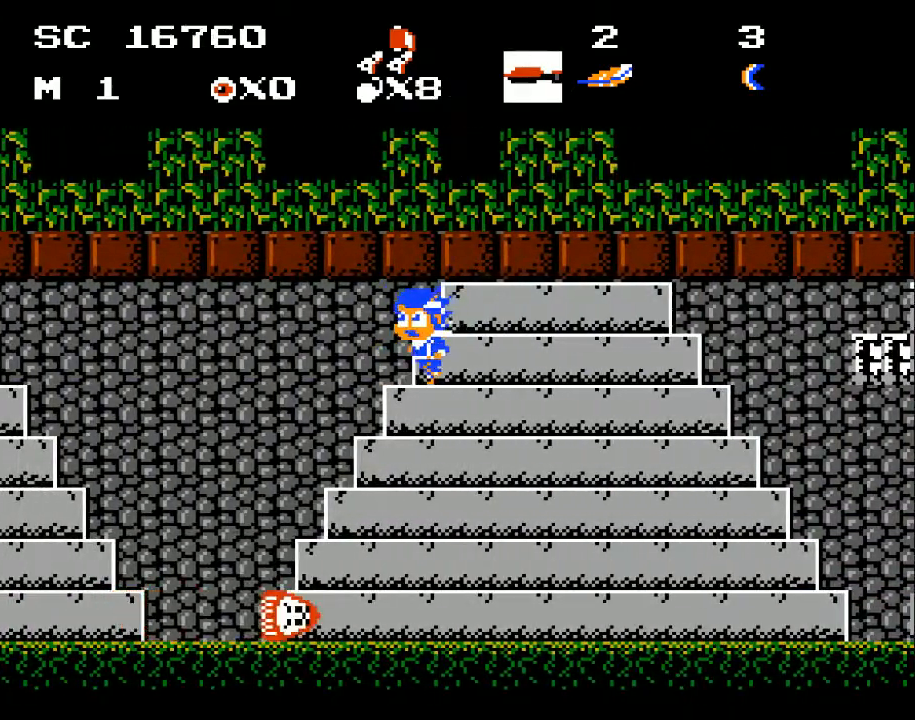
Gameplay with a controller (Xbox layout); each line is a JSON object with the inputs held at the frame after it. "events" lists button and stick changes between this image and that frame as [ms after this image, input, new state], when the widget could be followed in between. Not read: left_stick right_stick.
{"buttons": ["DPAD_LEFT"], "events": []}
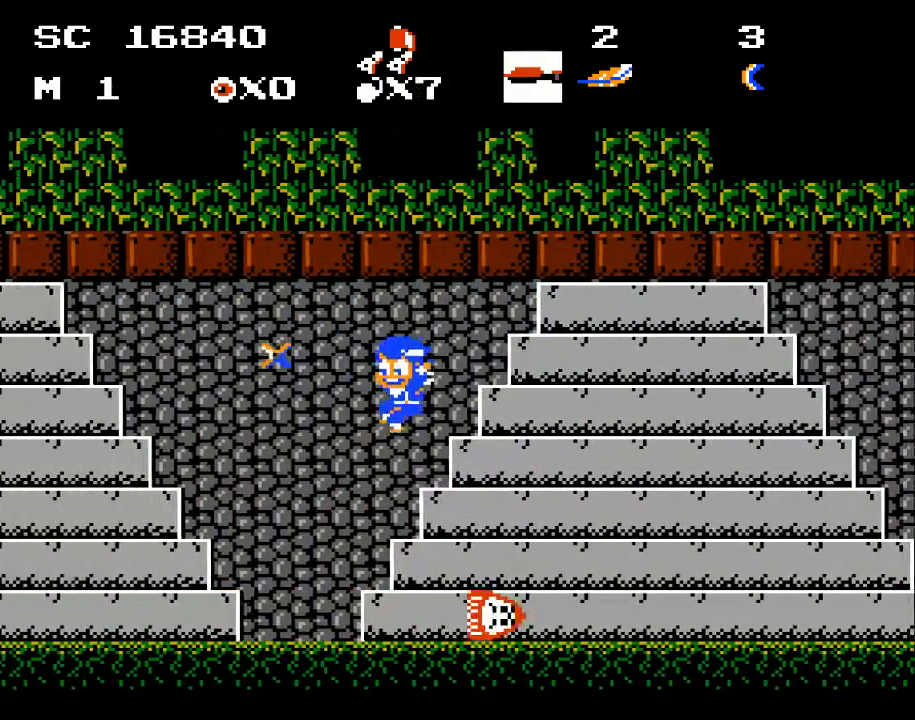
{"buttons": ["DPAD_RIGHT"], "events": [[300, "DPAD_LEFT", "up"], [367, "DPAD_RIGHT", "down"]]}
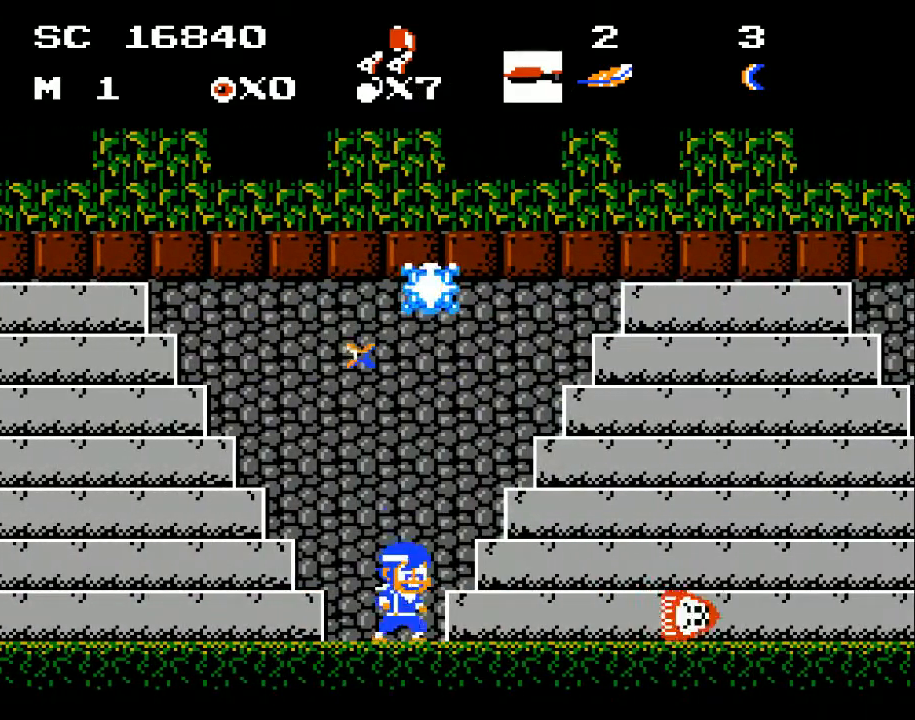
{"buttons": ["A", "DPAD_LEFT"], "events": [[133, "DPAD_RIGHT", "up"], [233, "A", "down"], [400, "DPAD_LEFT", "down"]]}
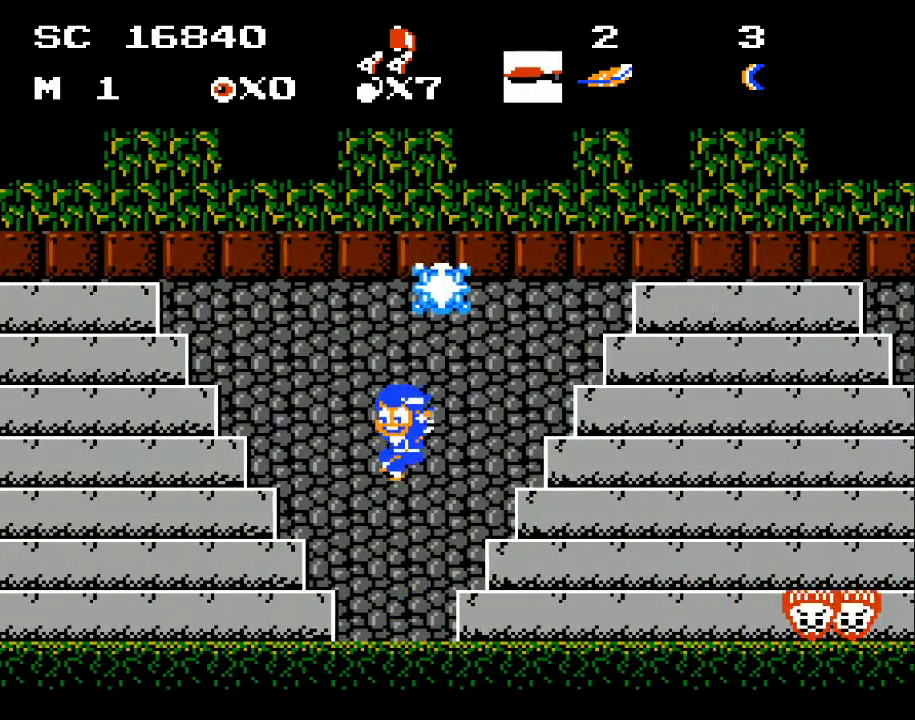
{"buttons": ["A", "DPAD_LEFT"], "events": []}
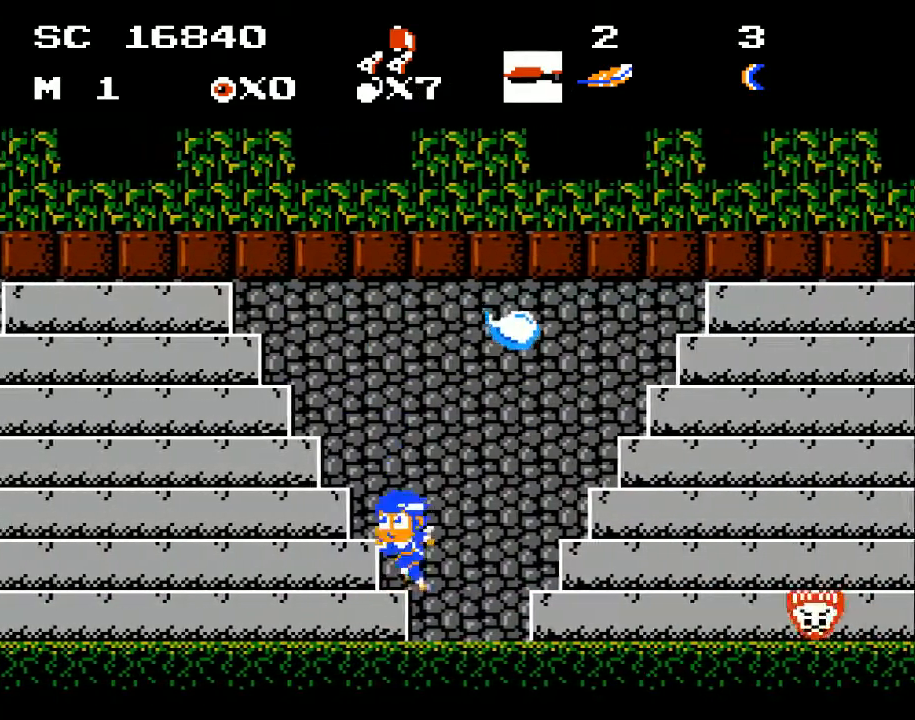
{"buttons": ["A", "DPAD_RIGHT"], "events": [[33, "A", "up"], [200, "DPAD_LEFT", "up"], [233, "A", "down"], [333, "DPAD_RIGHT", "down"]]}
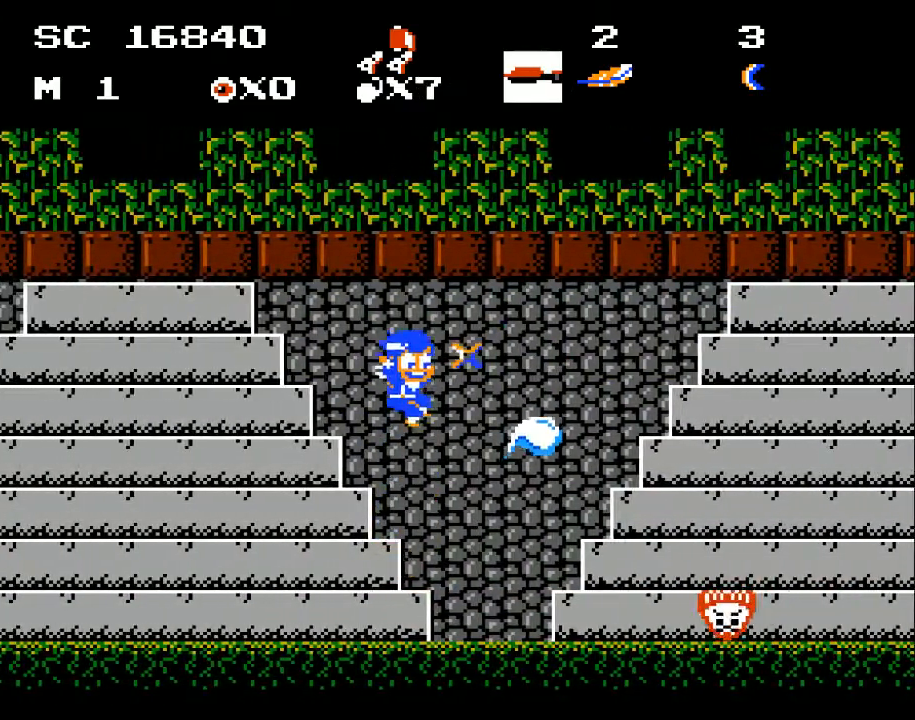
{"buttons": ["A"], "events": [[67, "DPAD_RIGHT", "up"], [200, "DPAD_RIGHT", "down"], [433, "DPAD_RIGHT", "up"]]}
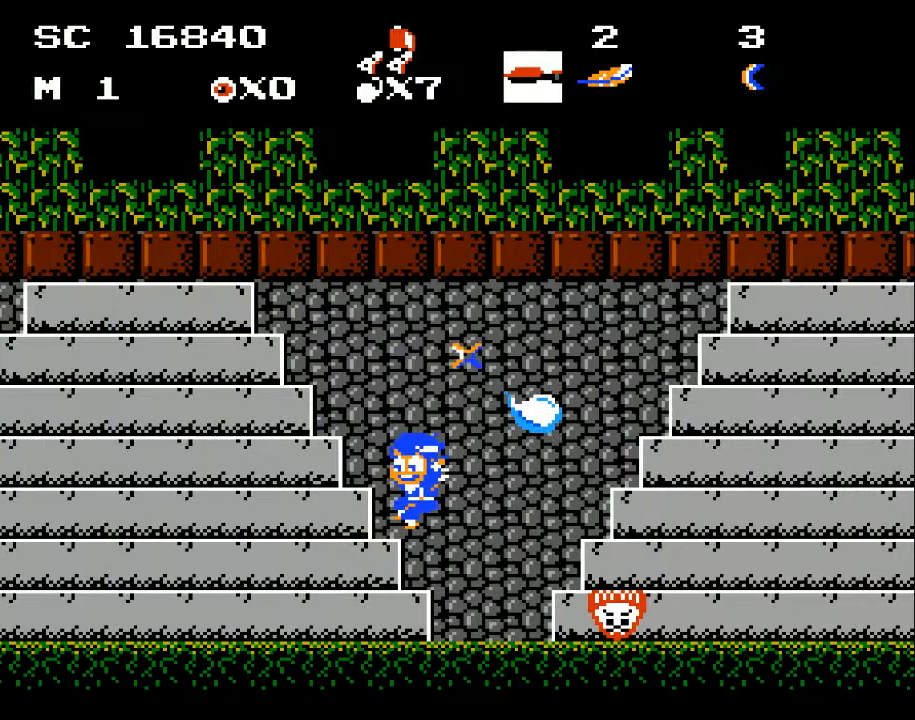
{"buttons": ["A", "DPAD_RIGHT"], "events": [[33, "DPAD_LEFT", "down"], [67, "A", "up"], [267, "DPAD_LEFT", "up"], [400, "DPAD_RIGHT", "down"], [467, "A", "down"]]}
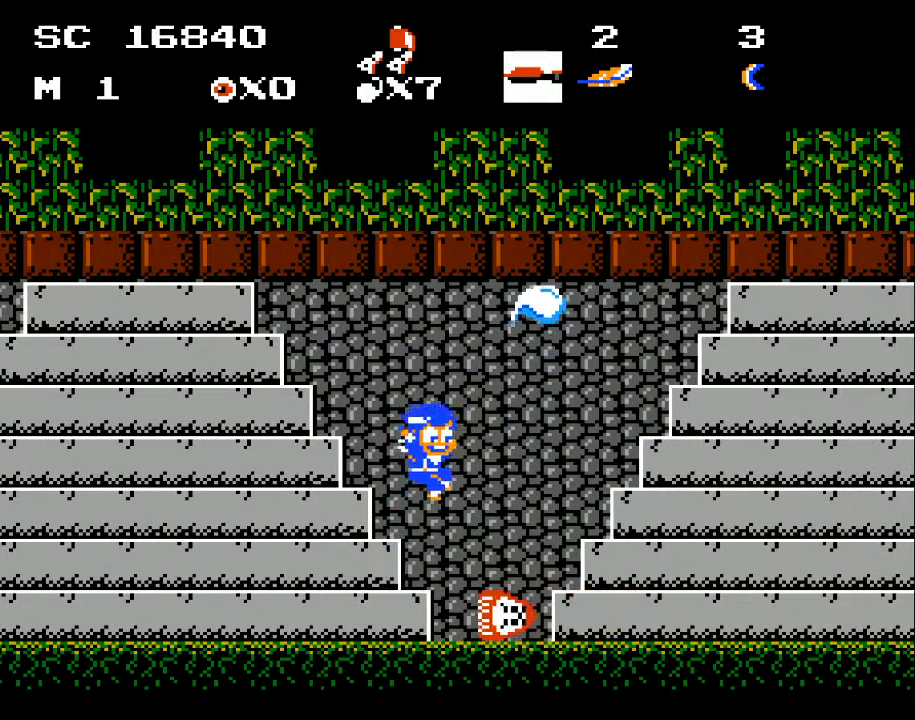
{"buttons": ["A", "DPAD_RIGHT"], "events": []}
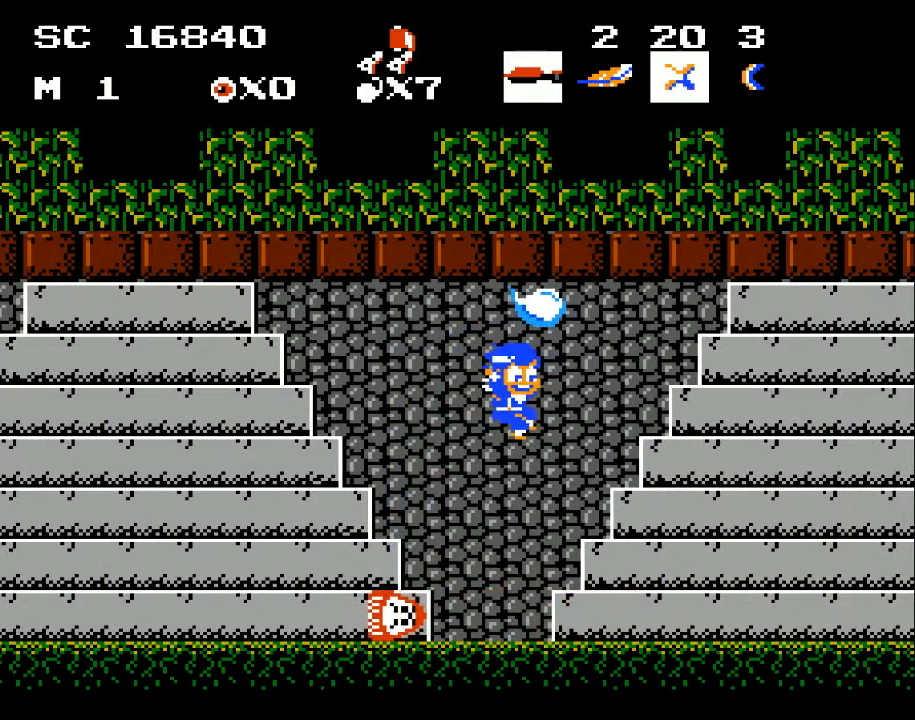
{"buttons": ["DPAD_LEFT"], "events": [[133, "A", "up"], [233, "DPAD_RIGHT", "up"], [367, "DPAD_LEFT", "down"]]}
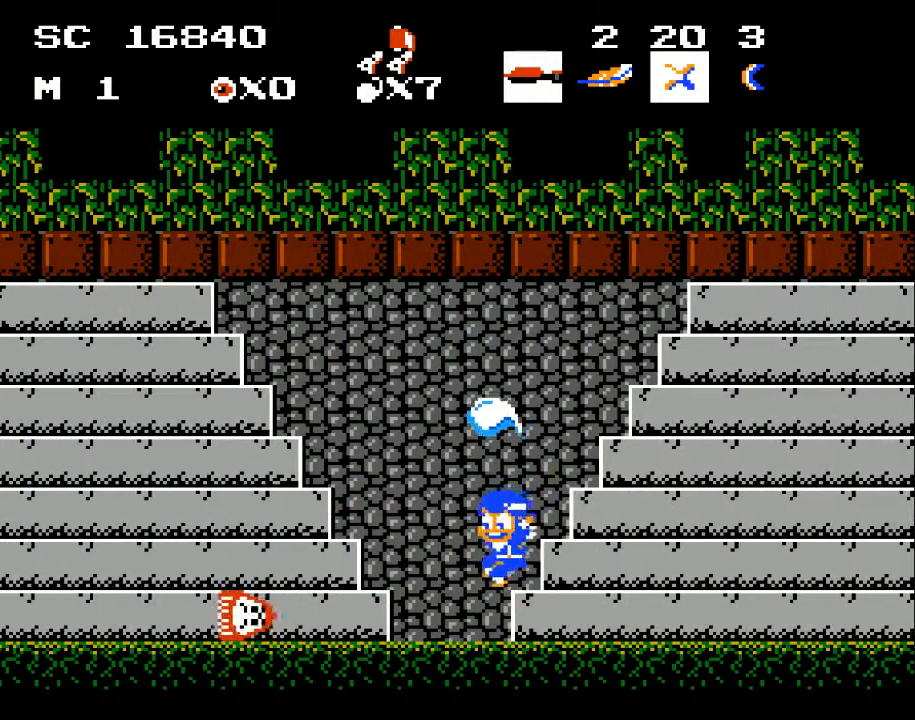
{"buttons": [], "events": [[100, "A", "down"], [233, "DPAD_LEFT", "up"], [367, "A", "up"]]}
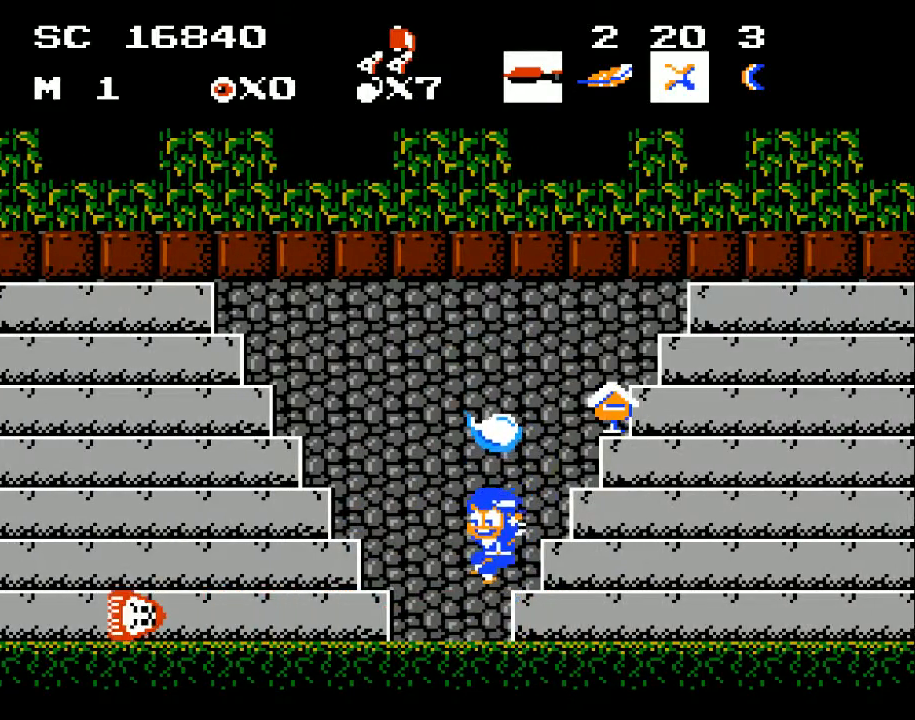
{"buttons": ["A", "DPAD_RIGHT"], "events": [[33, "A", "down"], [367, "DPAD_RIGHT", "down"]]}
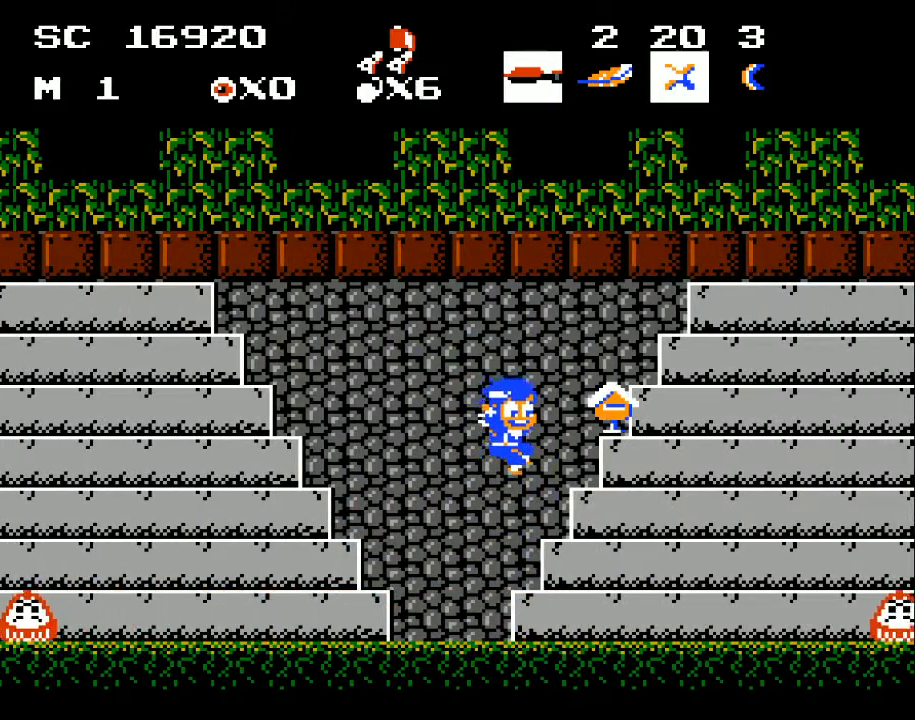
{"buttons": ["DPAD_RIGHT"], "events": [[100, "A", "up"], [167, "DPAD_RIGHT", "up"], [333, "DPAD_RIGHT", "down"]]}
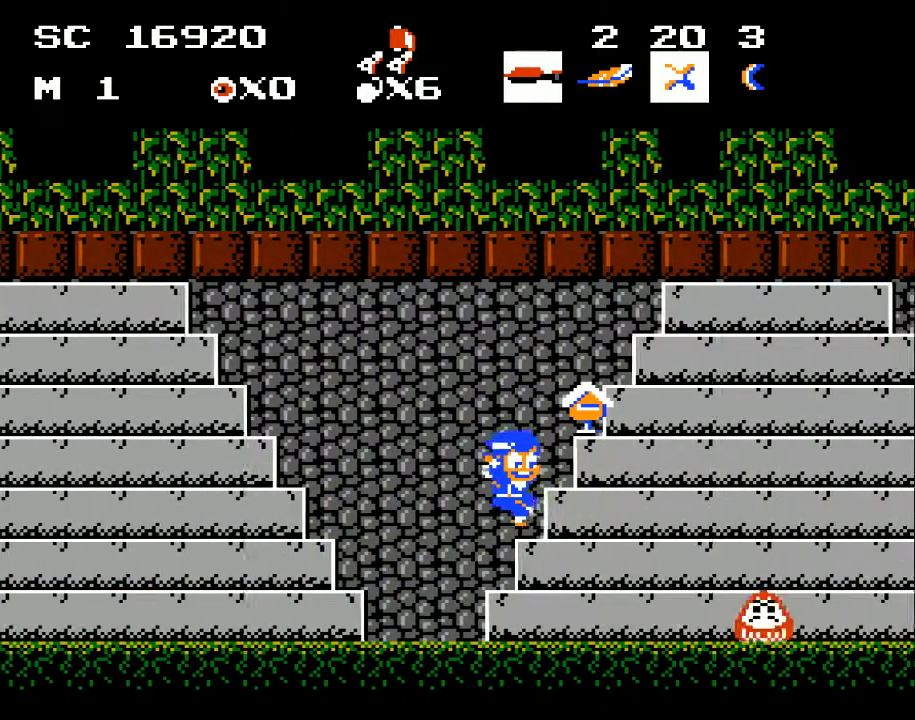
{"buttons": [], "events": [[33, "A", "down"], [300, "A", "up"], [400, "DPAD_RIGHT", "up"]]}
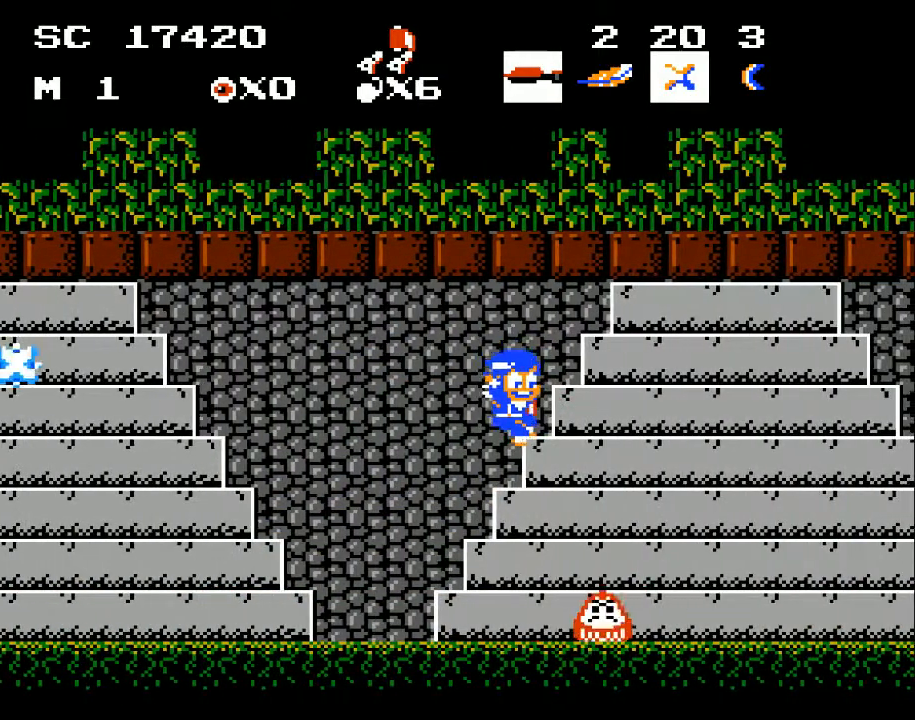
{"buttons": ["DPAD_DOWN"], "events": [[133, "DPAD_DOWN", "down"], [267, "A", "down"], [400, "A", "up"]]}
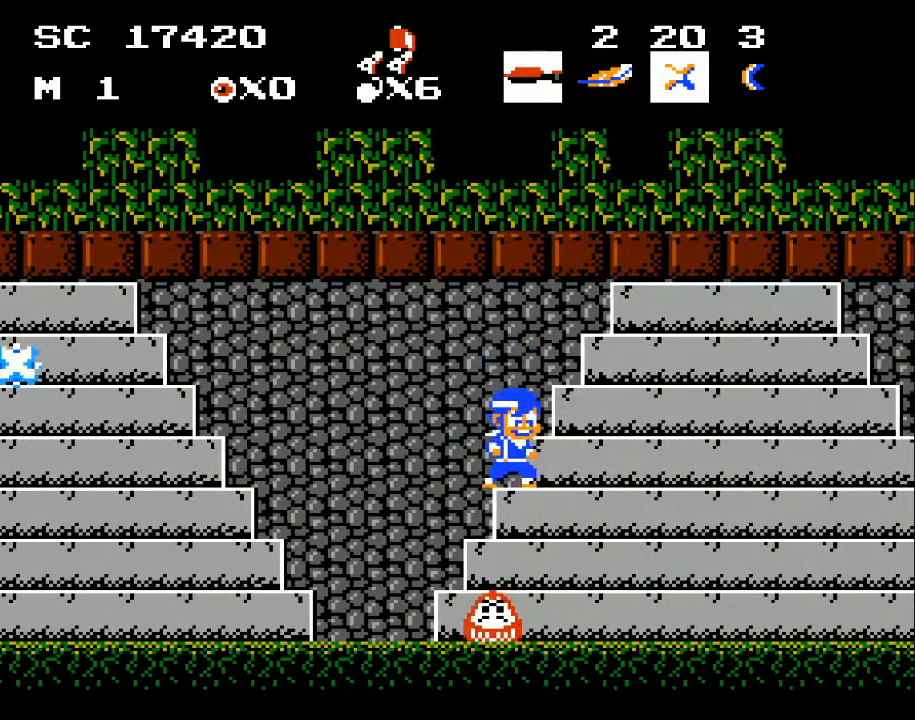
{"buttons": ["A", "DPAD_LEFT"], "events": [[33, "DPAD_DOWN", "up"], [200, "DPAD_LEFT", "down"], [433, "A", "down"]]}
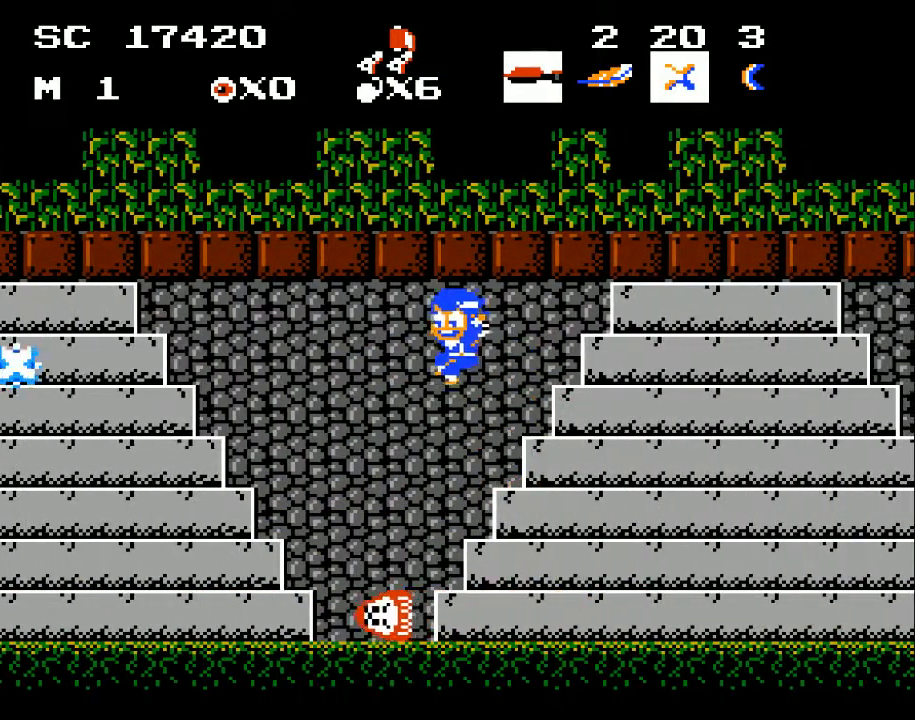
{"buttons": ["A", "DPAD_LEFT"], "events": []}
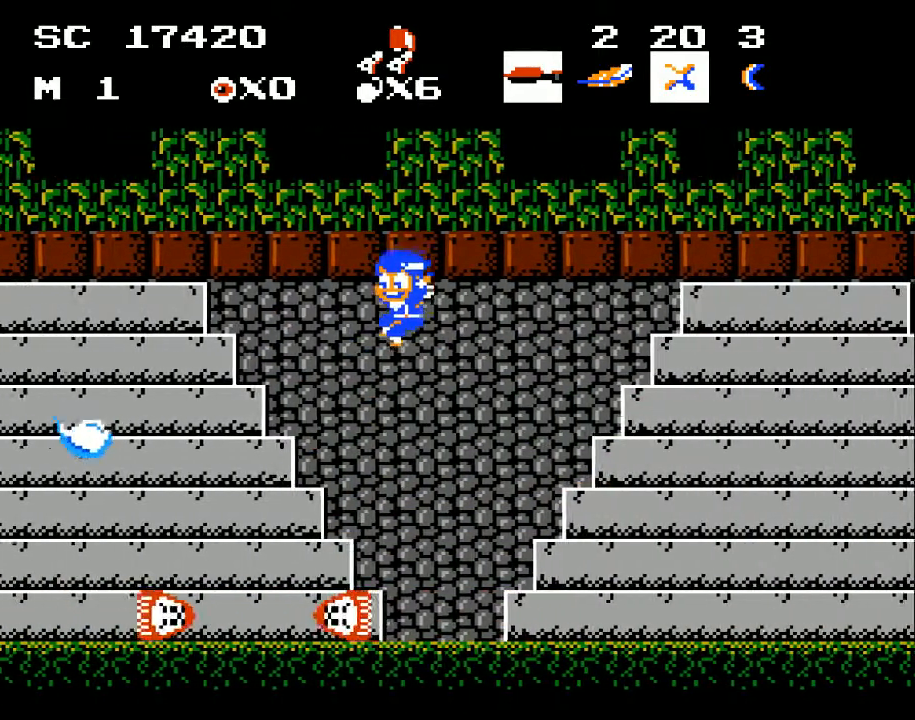
{"buttons": ["DPAD_LEFT"], "events": [[400, "A", "up"]]}
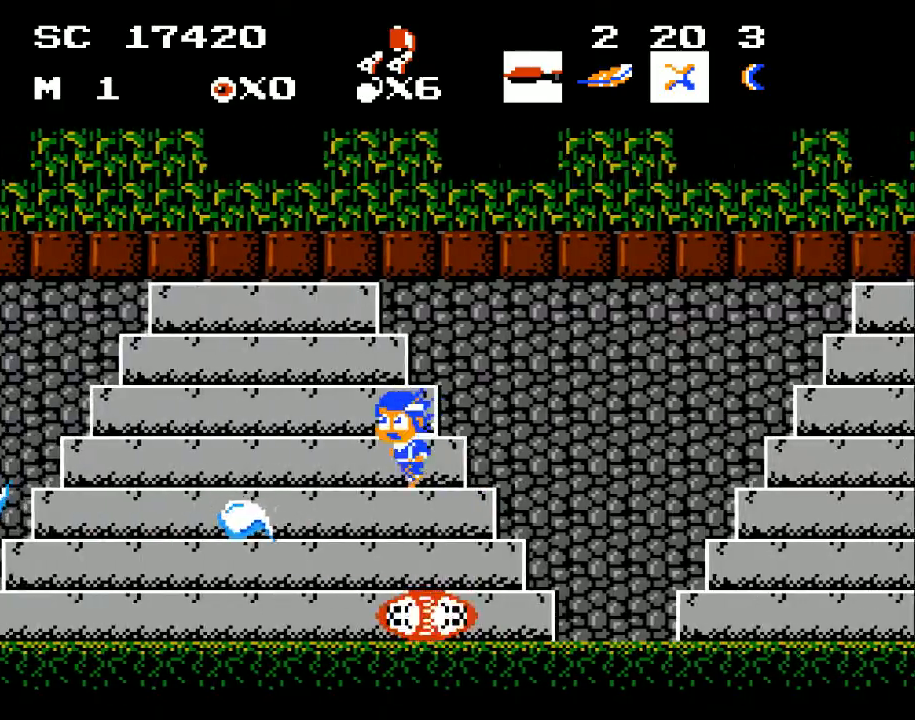
{"buttons": ["DPAD_LEFT"], "events": []}
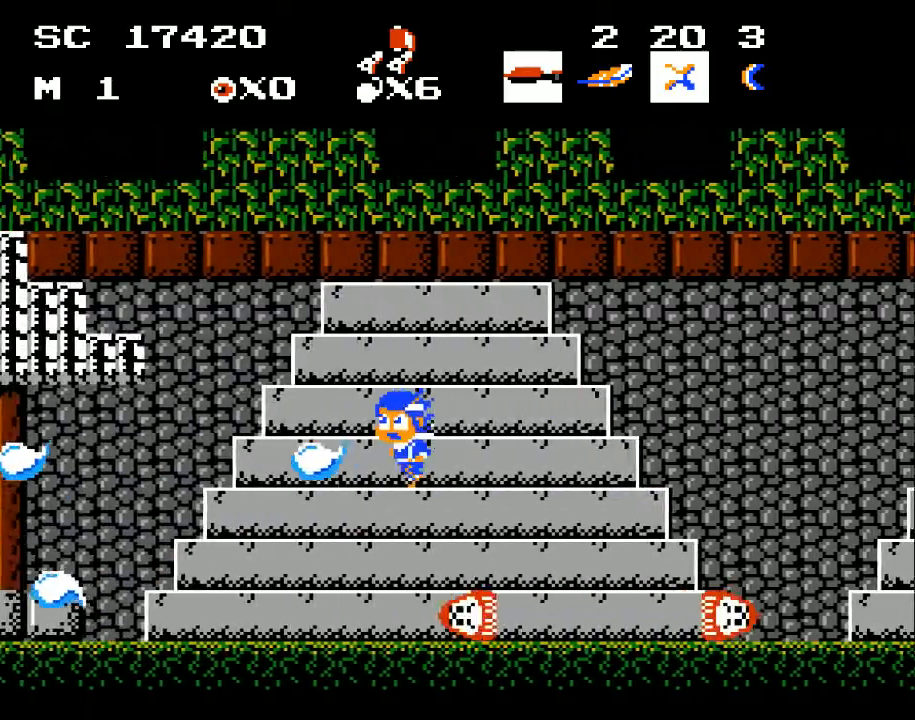
{"buttons": ["DPAD_LEFT"], "events": []}
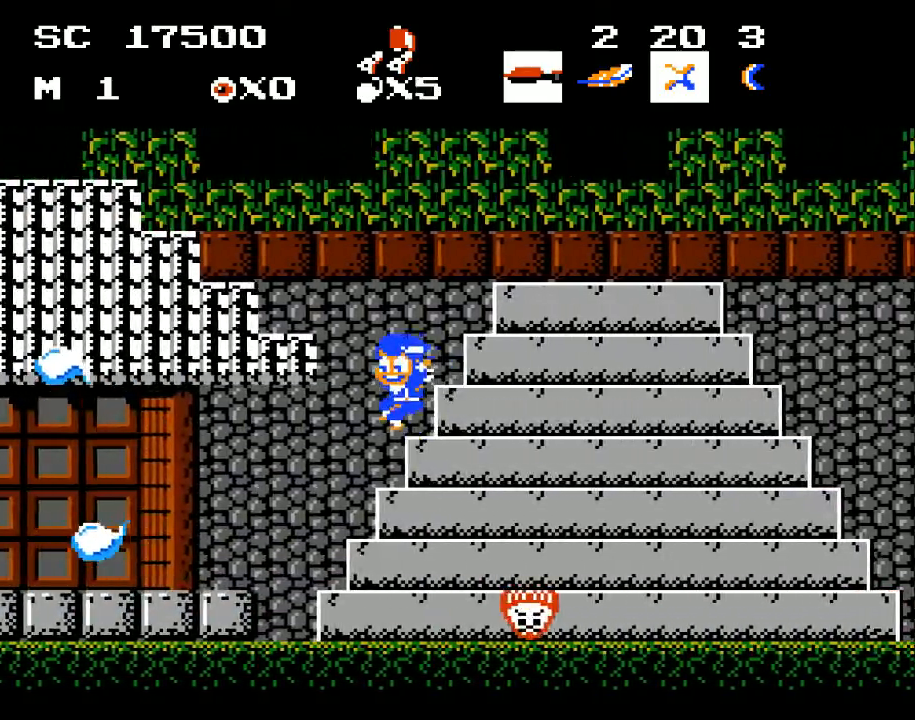
{"buttons": ["DPAD_LEFT"], "events": [[33, "A", "down"], [367, "A", "up"]]}
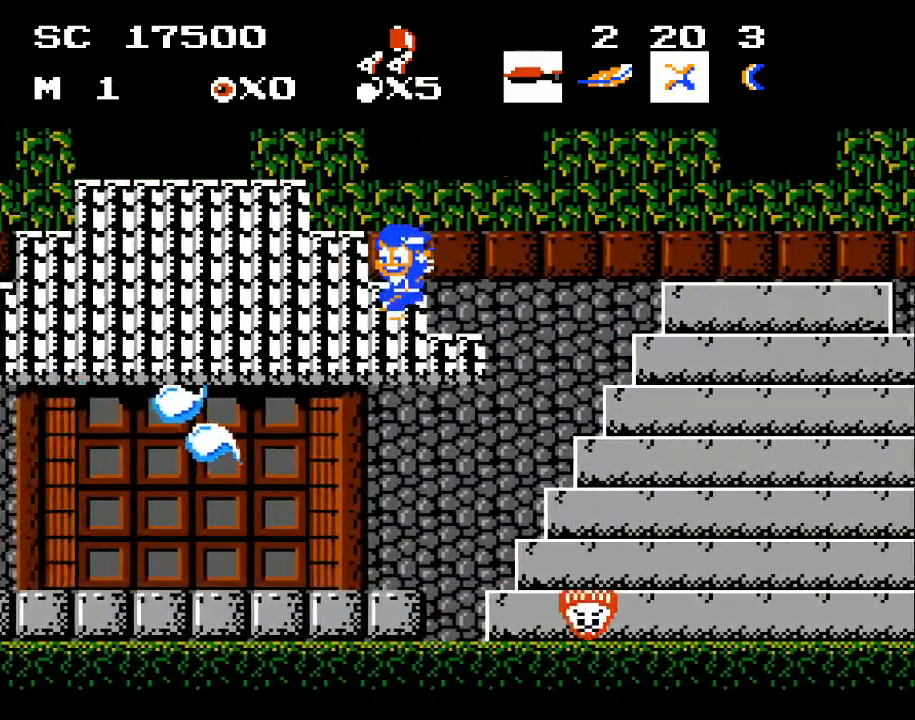
{"buttons": ["DPAD_LEFT"], "events": []}
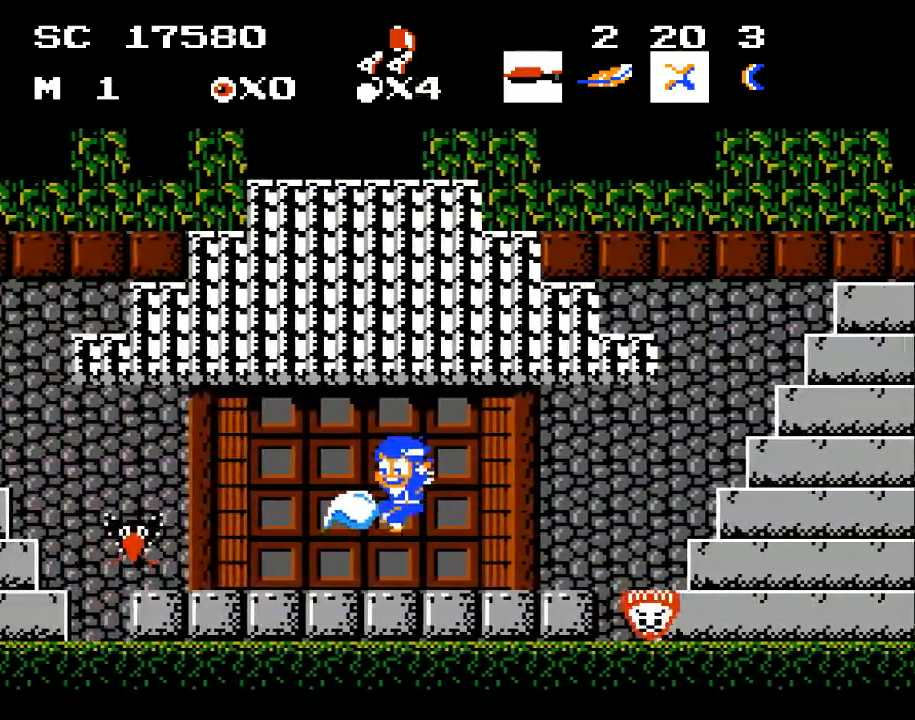
{"buttons": ["A", "DPAD_LEFT"], "events": [[433, "A", "down"]]}
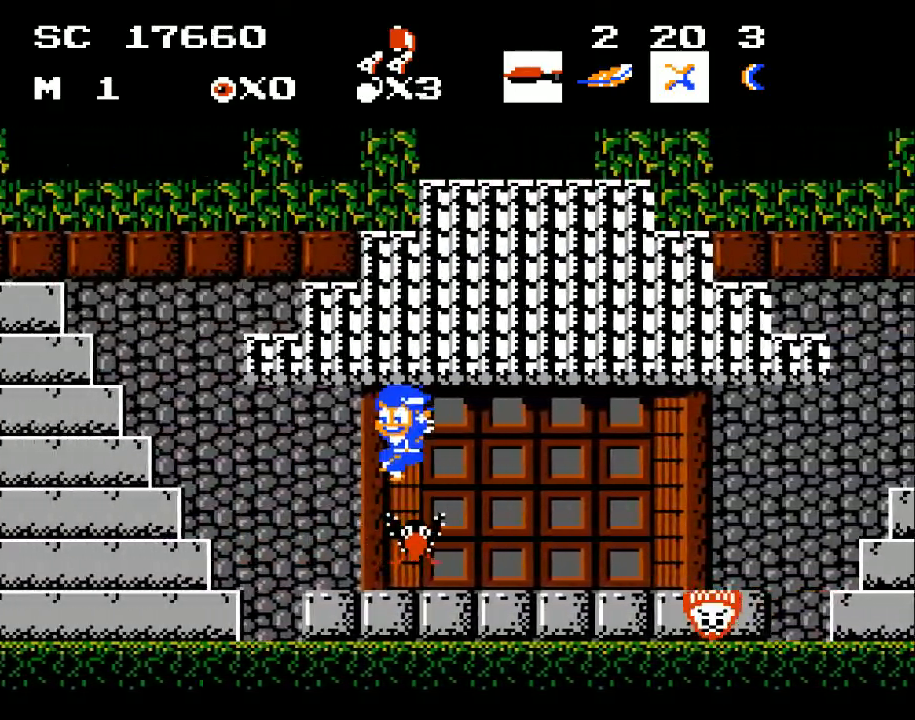
{"buttons": ["DPAD_LEFT"], "events": [[333, "A", "up"]]}
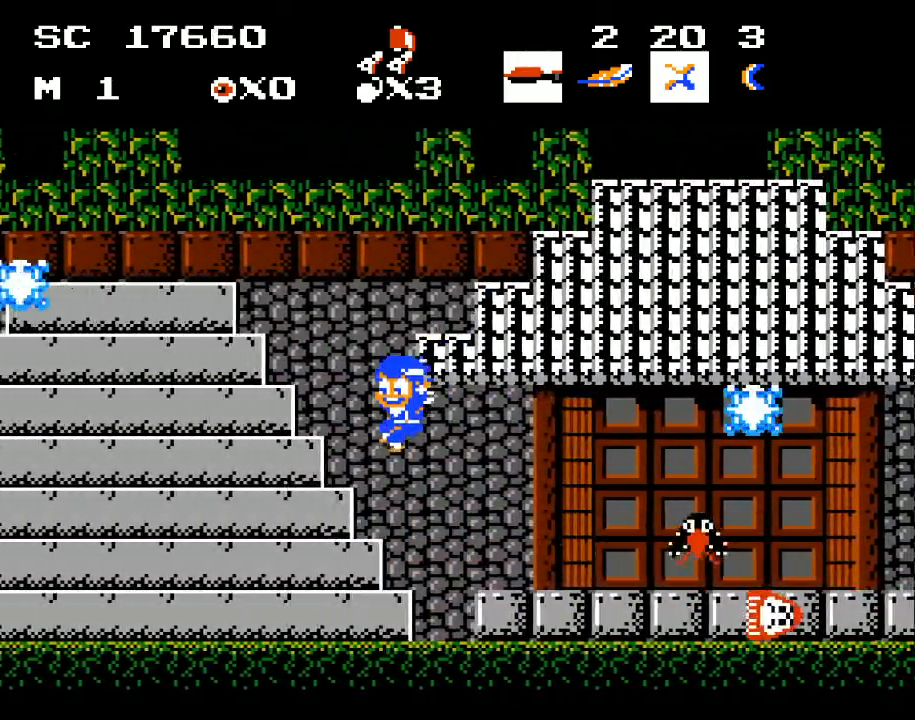
{"buttons": ["DPAD_RIGHT"], "events": [[467, "DPAD_LEFT", "up"], [500, "DPAD_RIGHT", "down"]]}
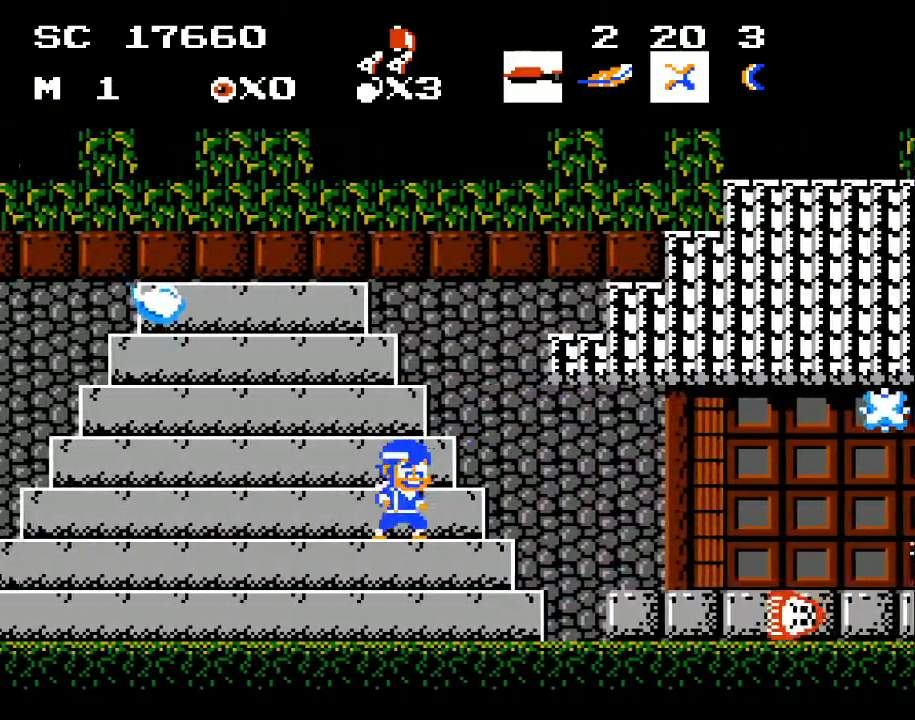
{"buttons": ["DPAD_LEFT"], "events": [[133, "DPAD_RIGHT", "up"], [200, "DPAD_LEFT", "down"]]}